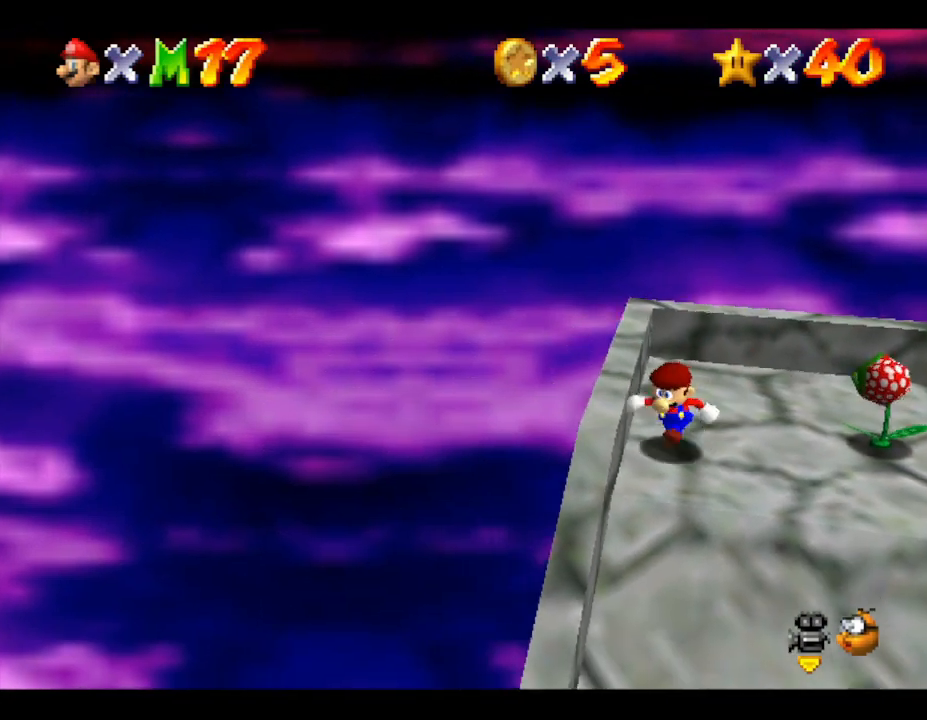
Gameplay with a controller (Nintendo layout); each line is a JSON object with the inputs held at the frame after it. "events" lists button and stick changes between this image and that frame as [ms after this image, input, new state], when the widget could be followed in between. Not read: L3 R3.
{"buttons": [], "left_stick": "down", "events": [[67, "left_stick", "down"]]}
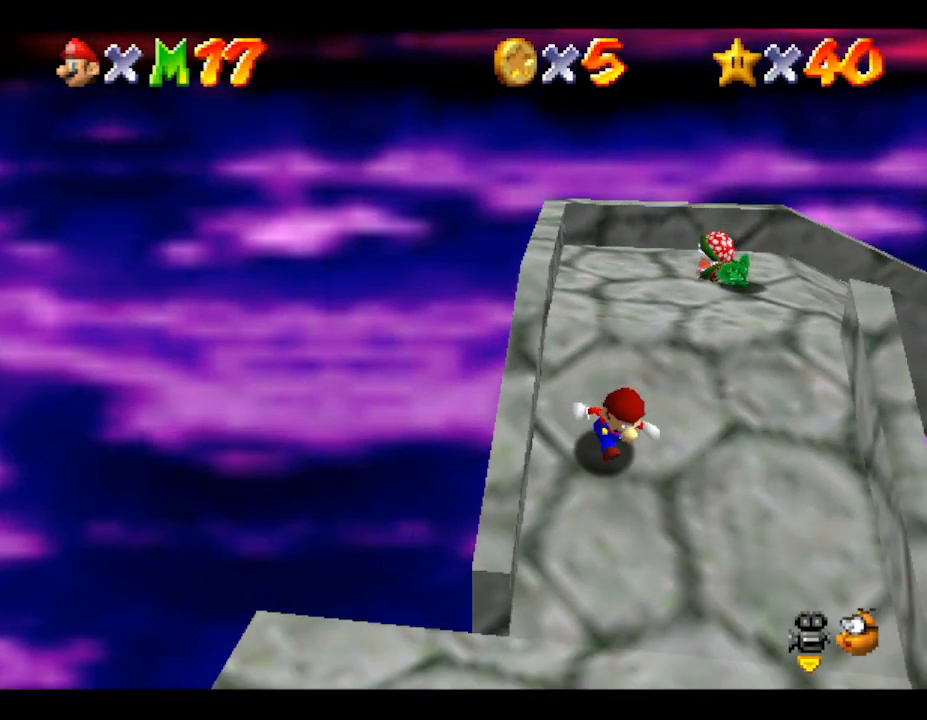
{"buttons": [], "left_stick": "down", "events": []}
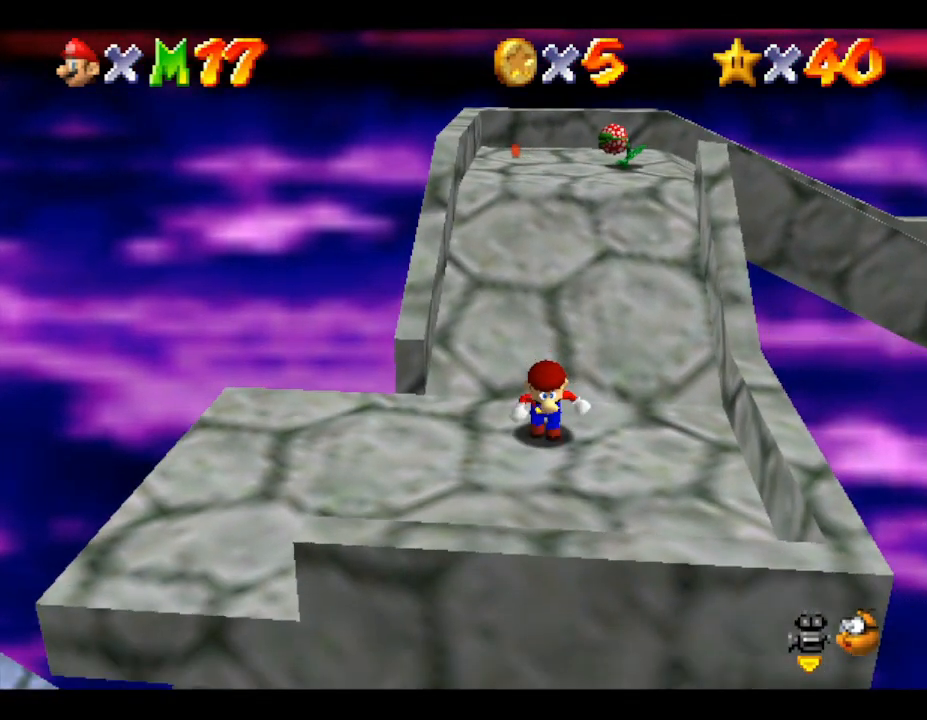
{"buttons": [], "left_stick": "center", "events": [[217, "left_stick", "center"]]}
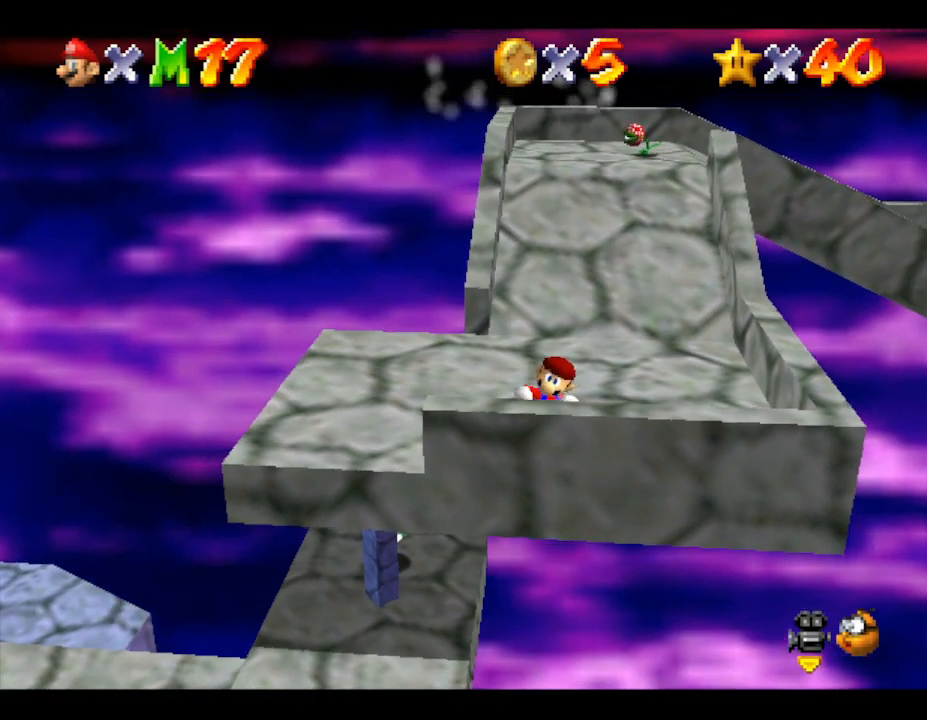
{"buttons": [], "left_stick": "center", "events": [[133, "left_stick", "up-left"], [483, "left_stick", "center"]]}
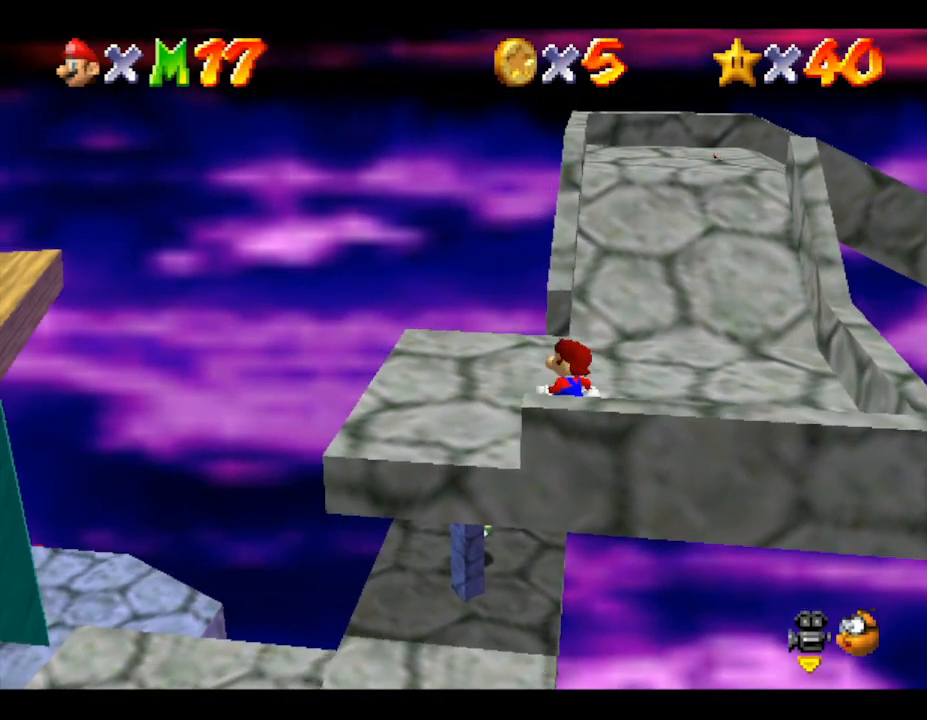
{"buttons": [], "left_stick": "center", "events": []}
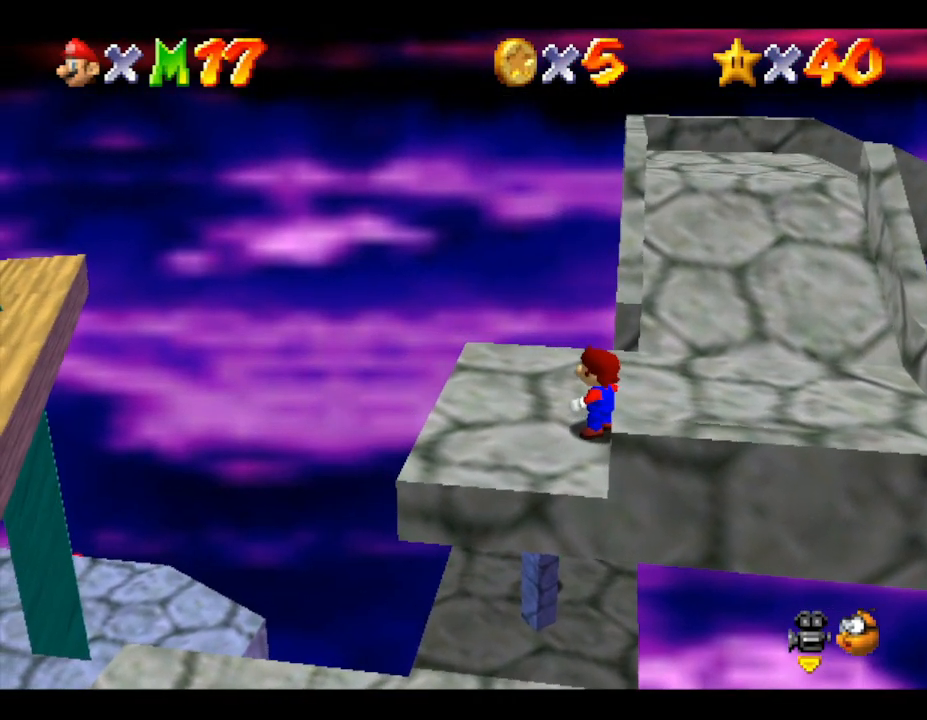
{"buttons": [], "left_stick": "center", "events": []}
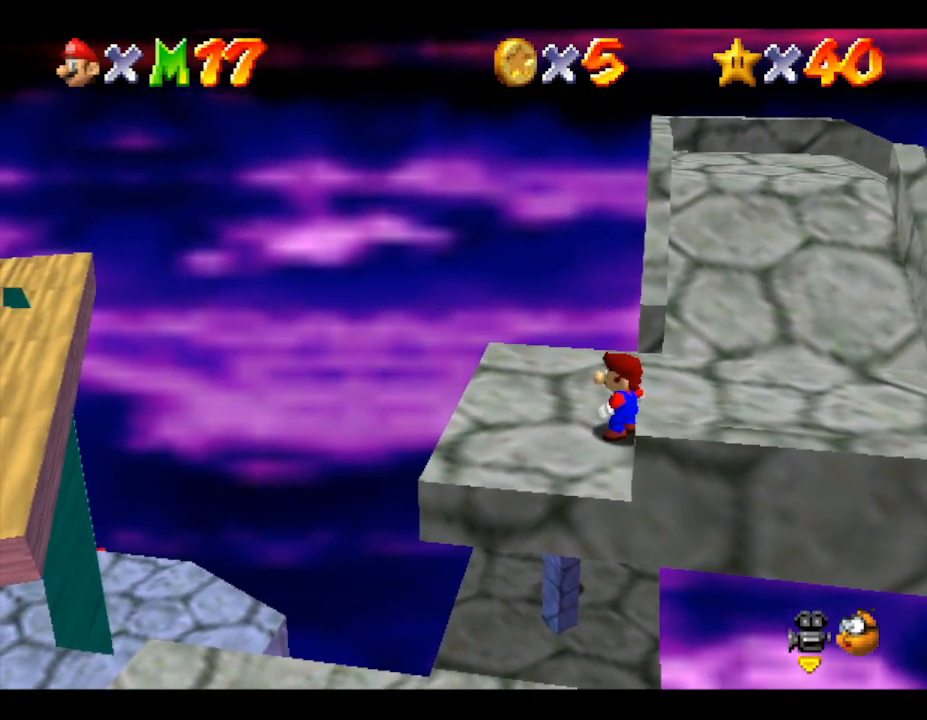
{"buttons": [], "left_stick": "center", "events": [[67, "left_stick", "down-left"], [183, "left_stick", "down"], [283, "left_stick", "center"]]}
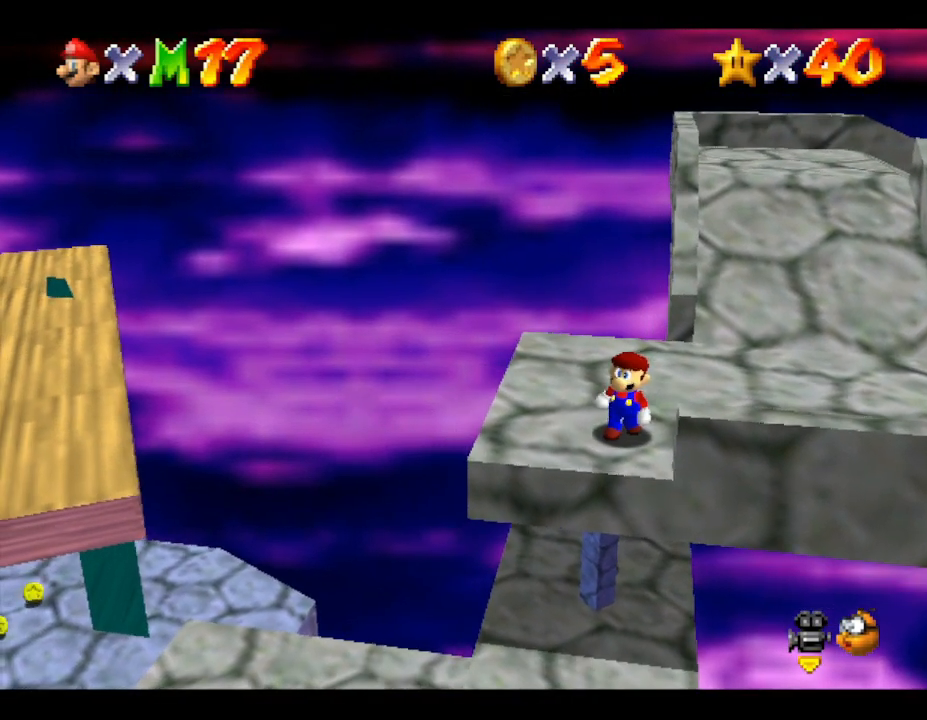
{"buttons": [], "left_stick": "center", "events": []}
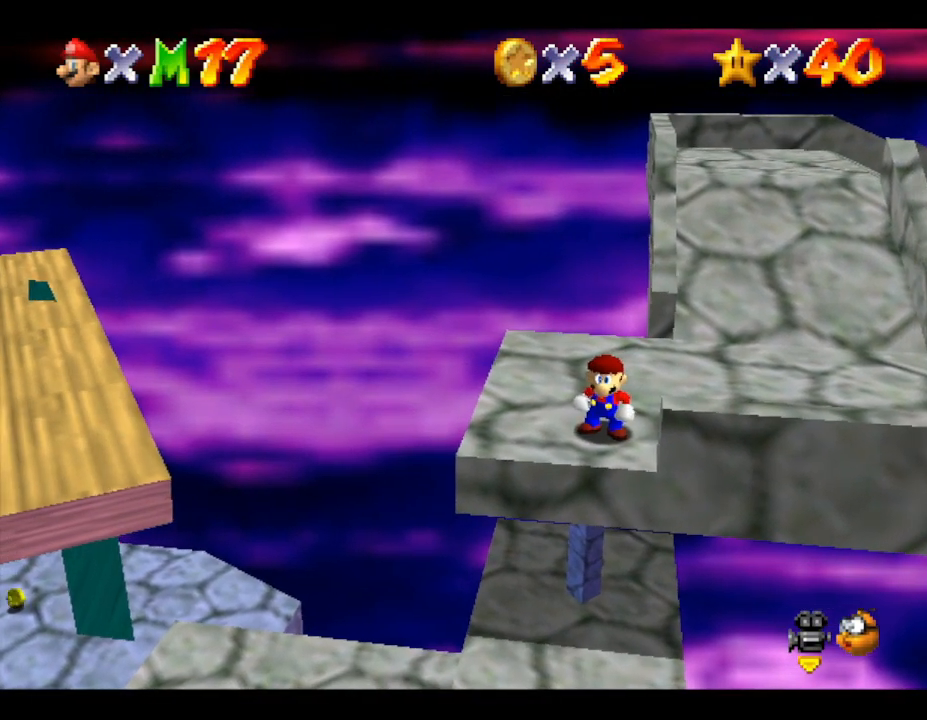
{"buttons": [], "left_stick": "up", "events": [[500, "left_stick", "up"]]}
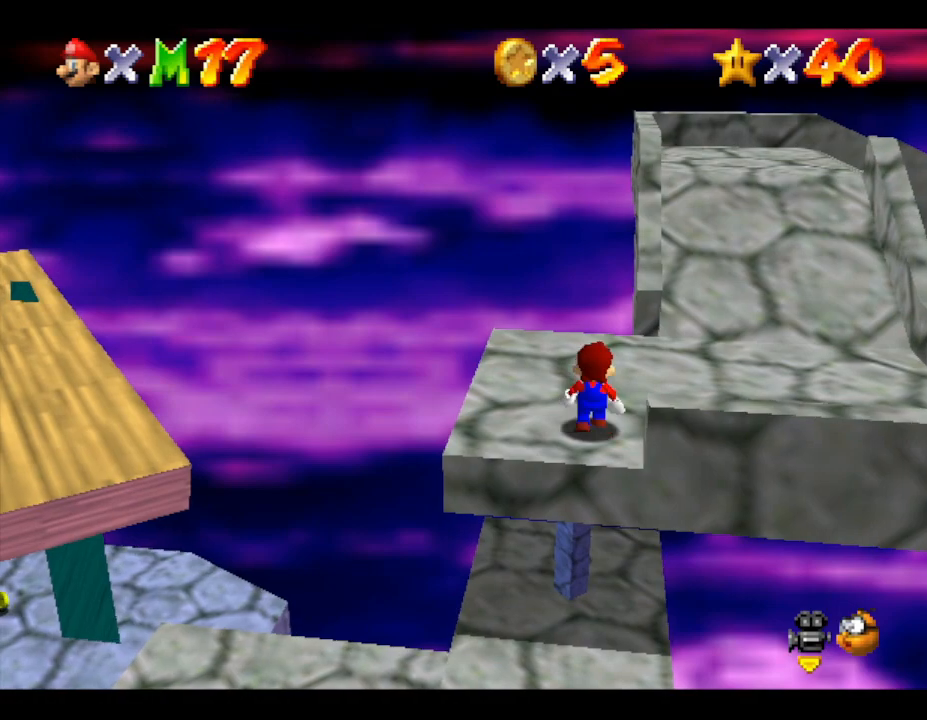
{"buttons": [], "left_stick": "left", "events": [[100, "left_stick", "center"], [350, "left_stick", "left"]]}
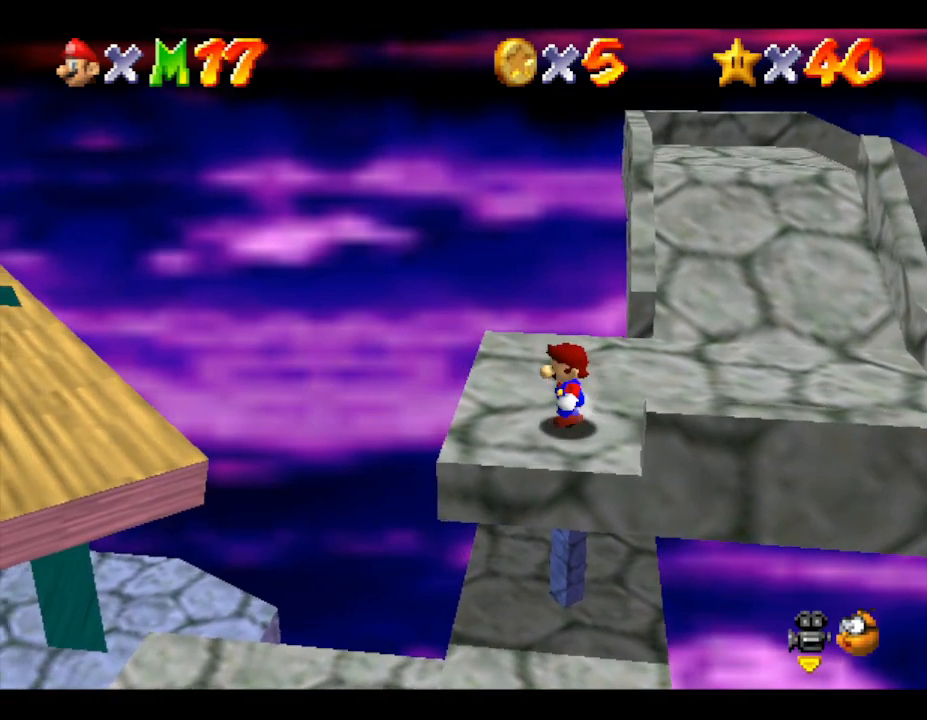
{"buttons": ["A"], "left_stick": "left", "events": [[283, "A", "down"]]}
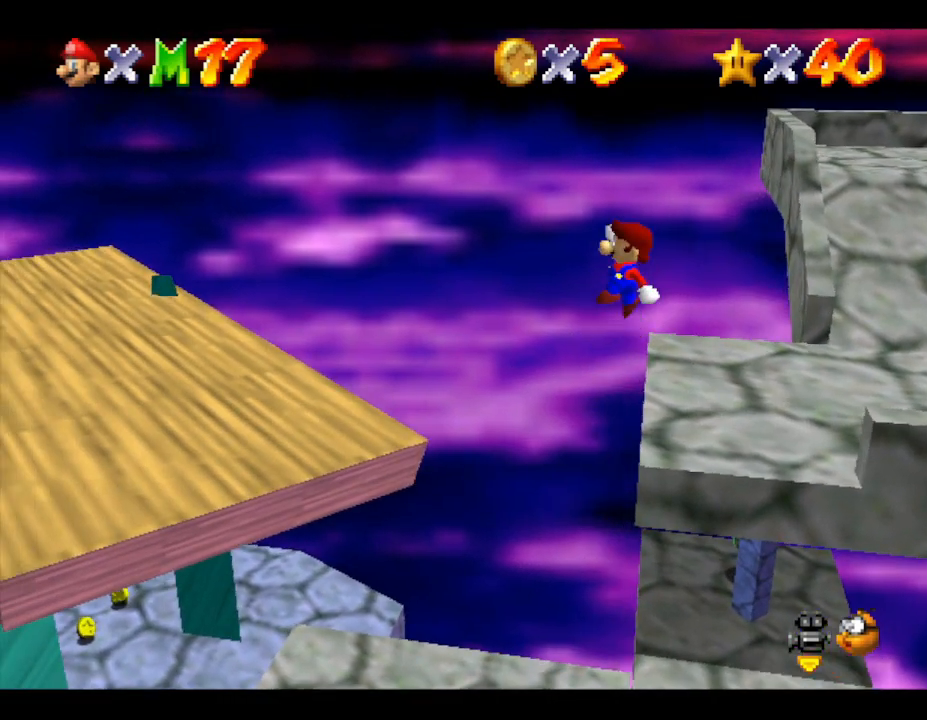
{"buttons": [], "left_stick": "left", "events": [[383, "A", "up"]]}
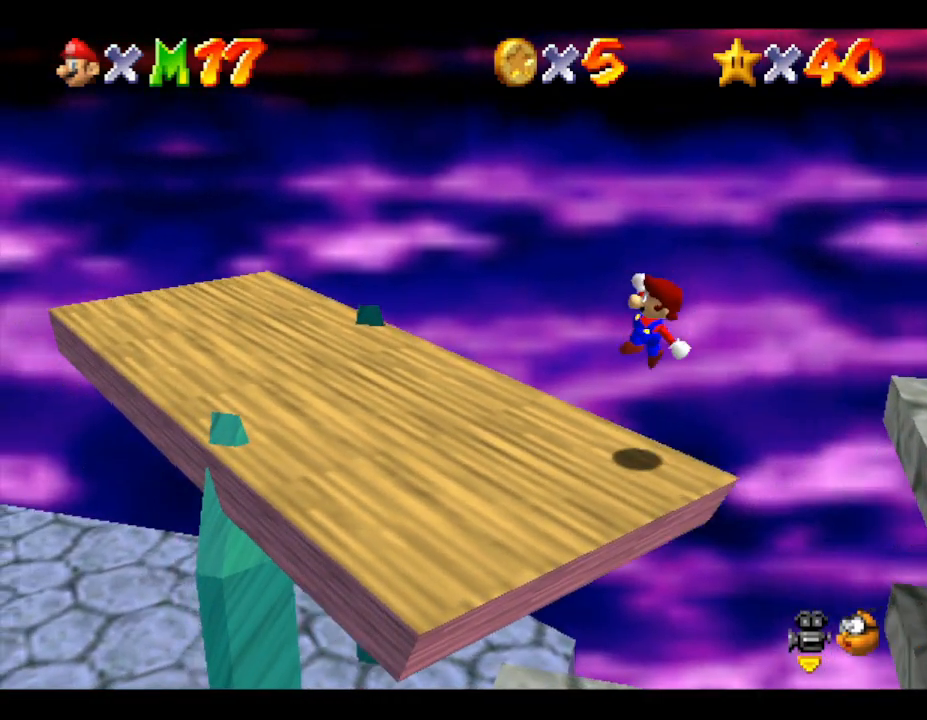
{"buttons": [], "left_stick": "left", "events": [[133, "left_stick", "center"], [400, "left_stick", "left"]]}
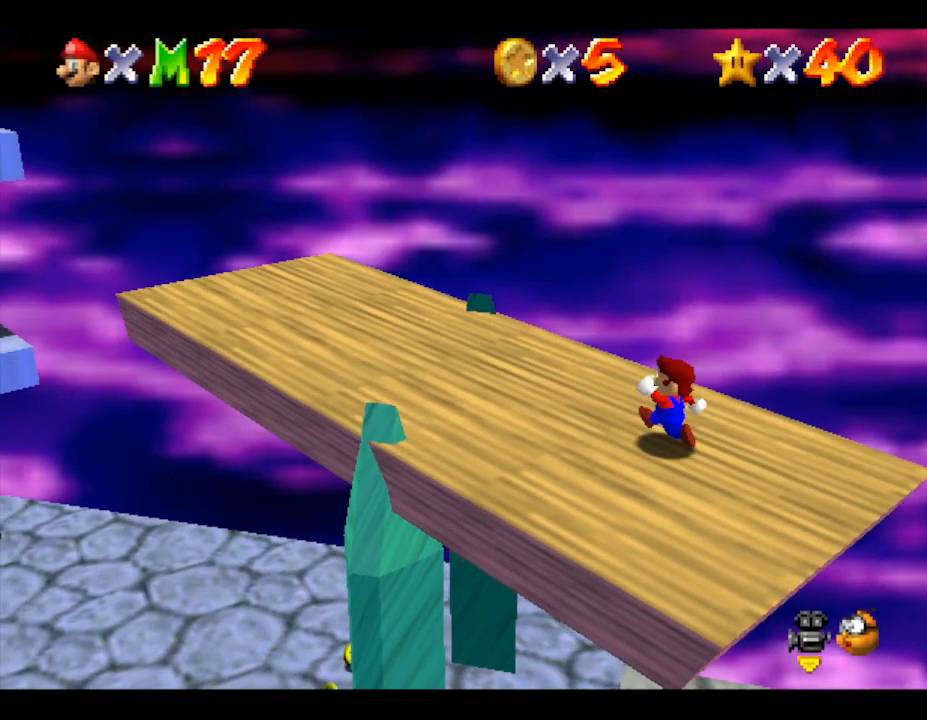
{"buttons": [], "left_stick": "left", "events": []}
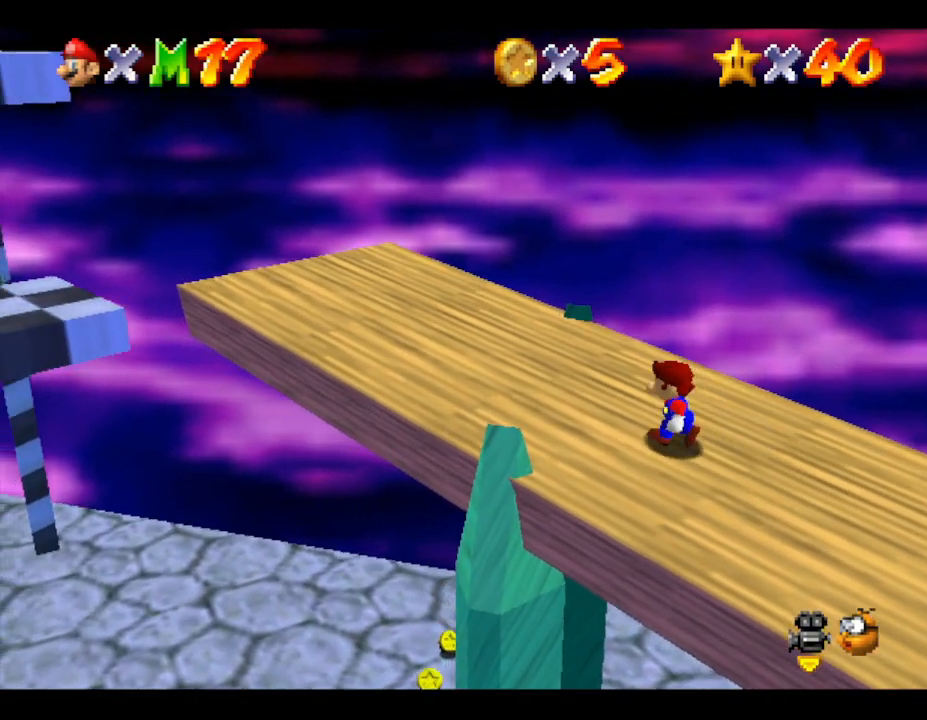
{"buttons": [], "left_stick": "up-left", "events": [[467, "left_stick", "up-left"]]}
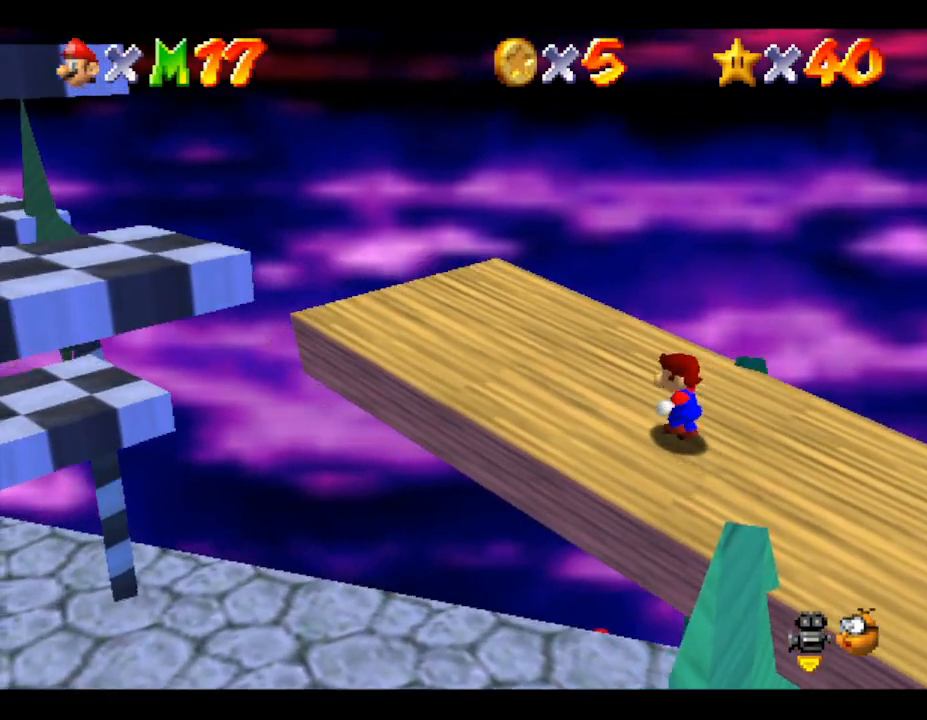
{"buttons": [], "left_stick": "left", "events": [[417, "left_stick", "left"]]}
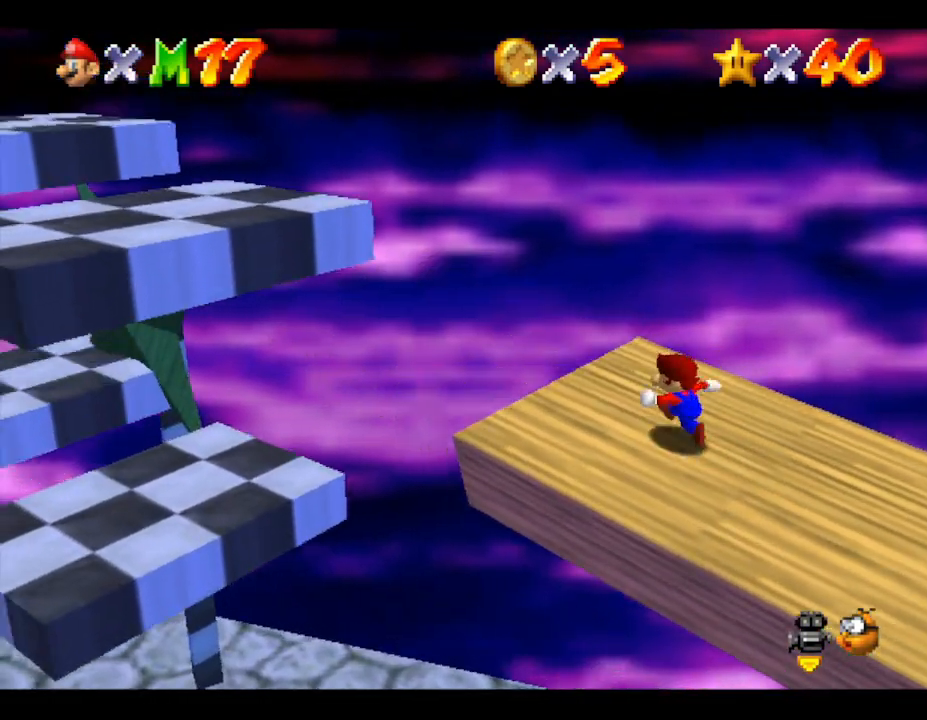
{"buttons": [], "left_stick": "left", "events": [[133, "A", "down"], [283, "A", "up"]]}
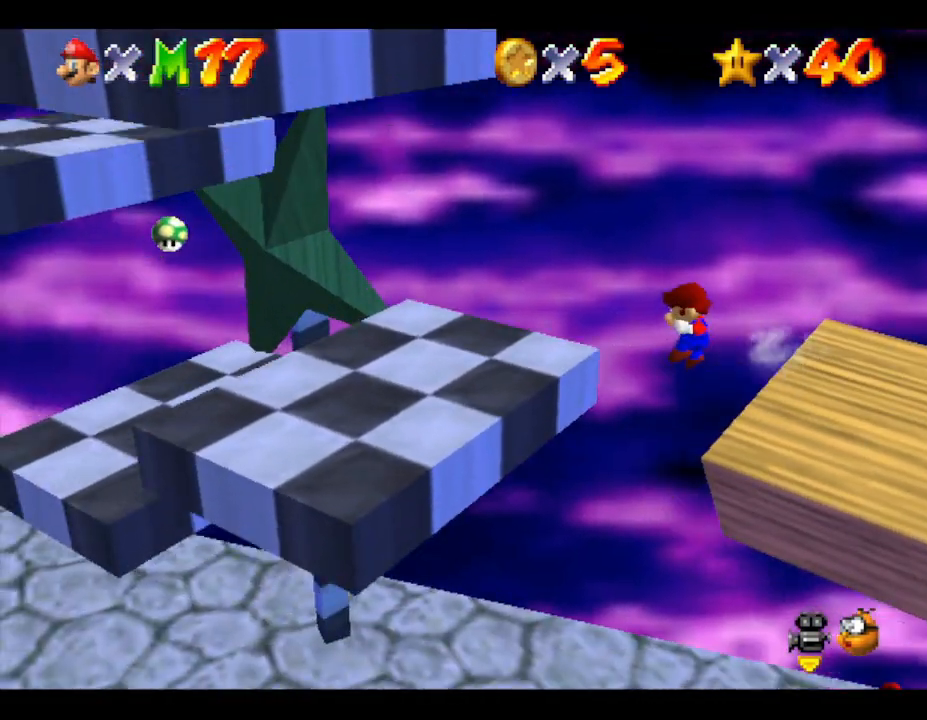
{"buttons": [], "left_stick": "center", "events": [[133, "left_stick", "down-left"], [283, "left_stick", "center"]]}
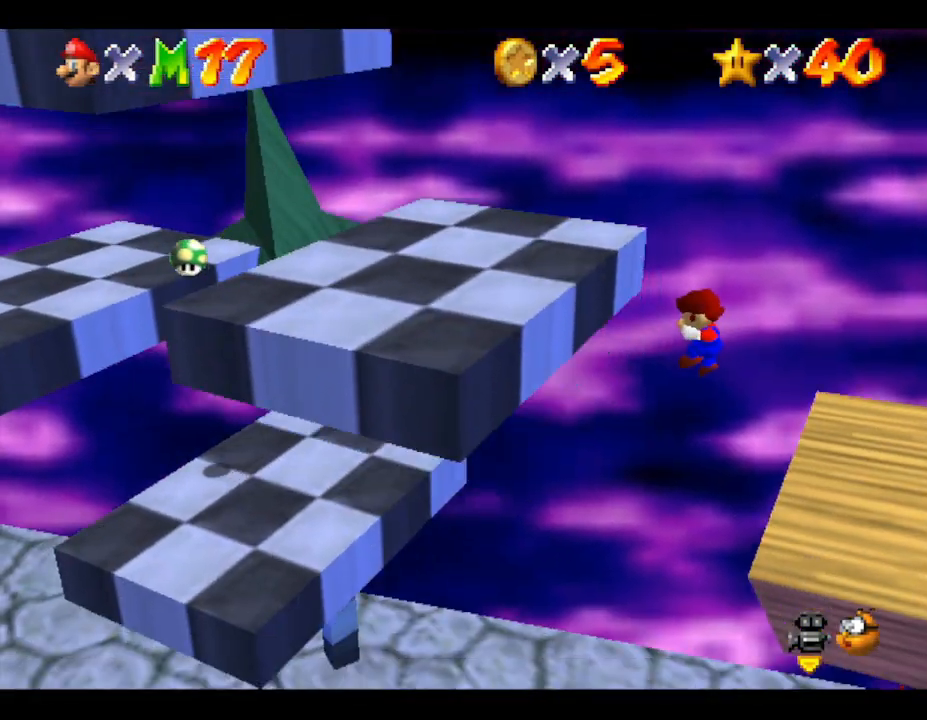
{"buttons": [], "left_stick": "left", "events": [[167, "left_stick", "left"]]}
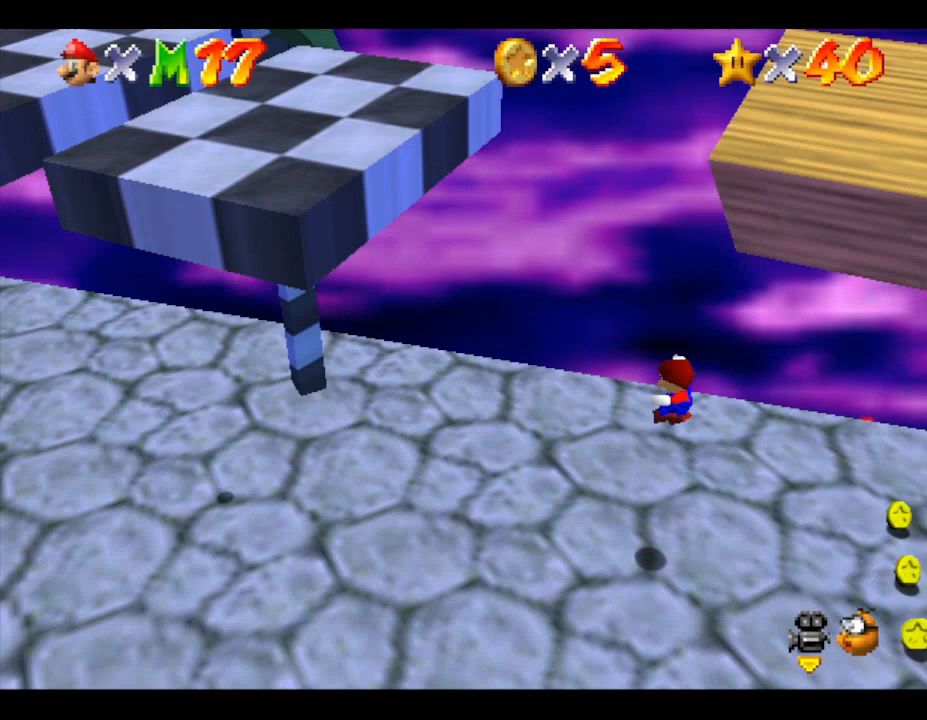
{"buttons": [], "left_stick": "down-right", "events": [[17, "B", "down"], [17, "left_stick", "down-left"], [183, "B", "up"], [300, "B", "down"], [350, "left_stick", "down"], [383, "B", "up"], [467, "left_stick", "down-right"]]}
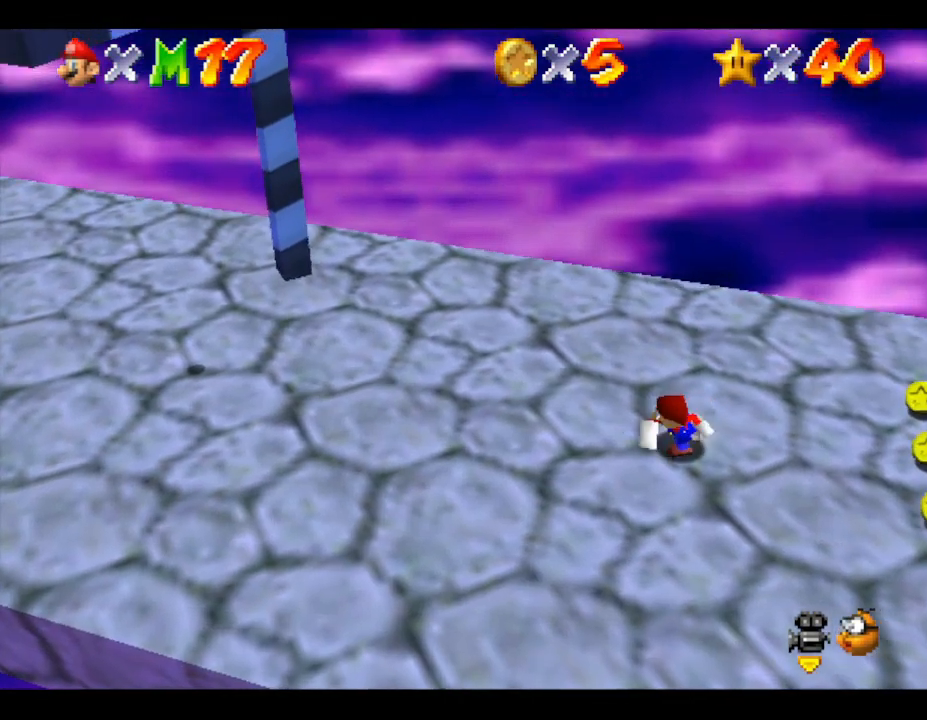
{"buttons": [], "left_stick": "down-right", "events": []}
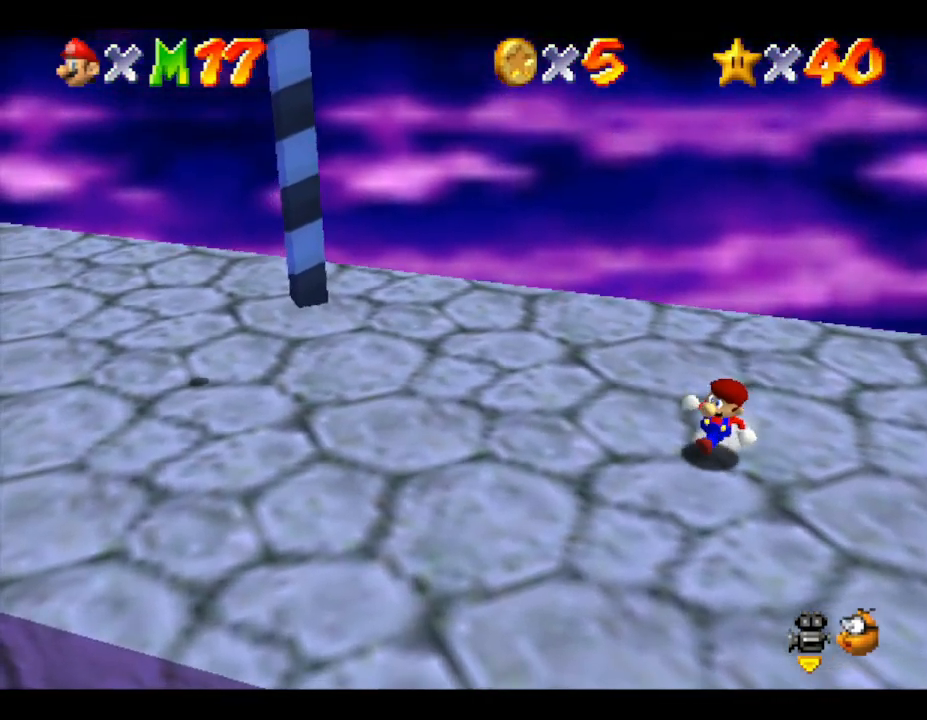
{"buttons": ["A"], "left_stick": "right", "events": [[217, "left_stick", "right"], [467, "A", "down"]]}
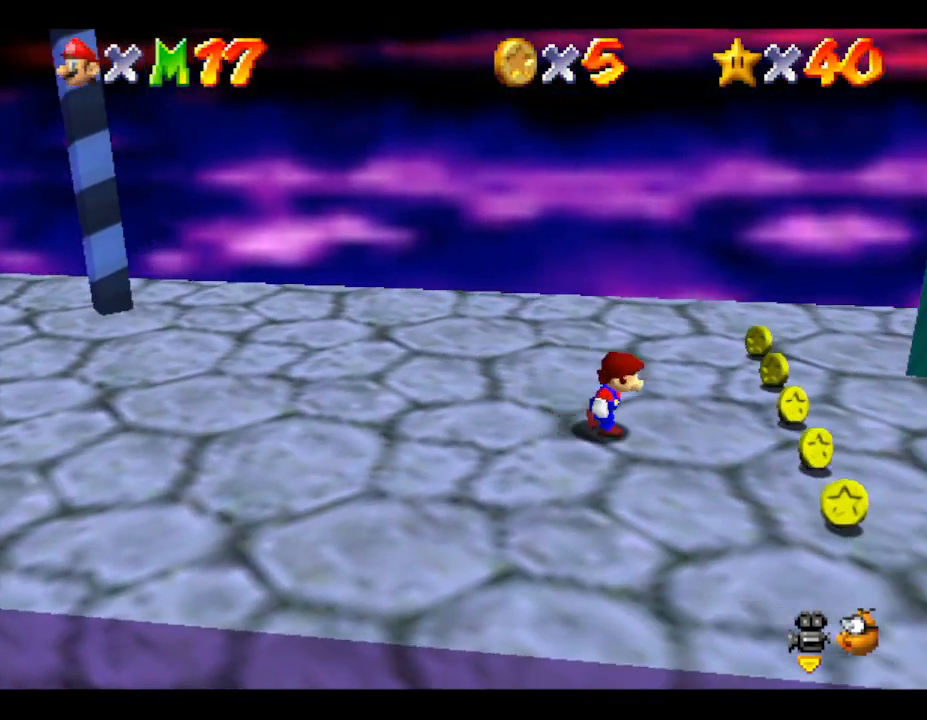
{"buttons": [], "left_stick": "right", "events": [[17, "A", "up"]]}
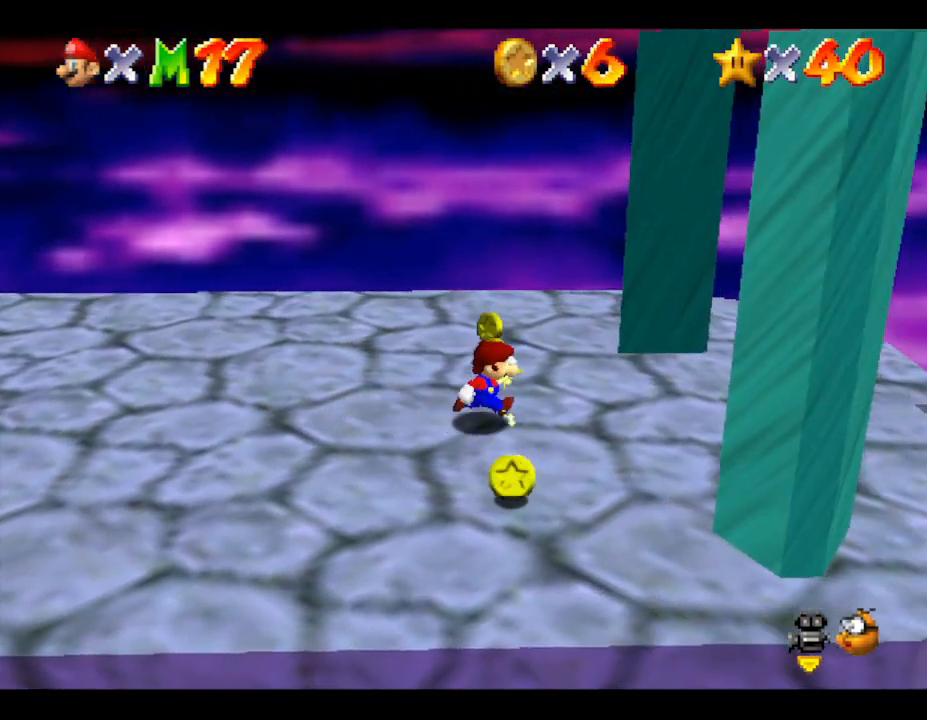
{"buttons": ["A"], "left_stick": "center", "events": [[250, "A", "down"], [250, "left_stick", "center"]]}
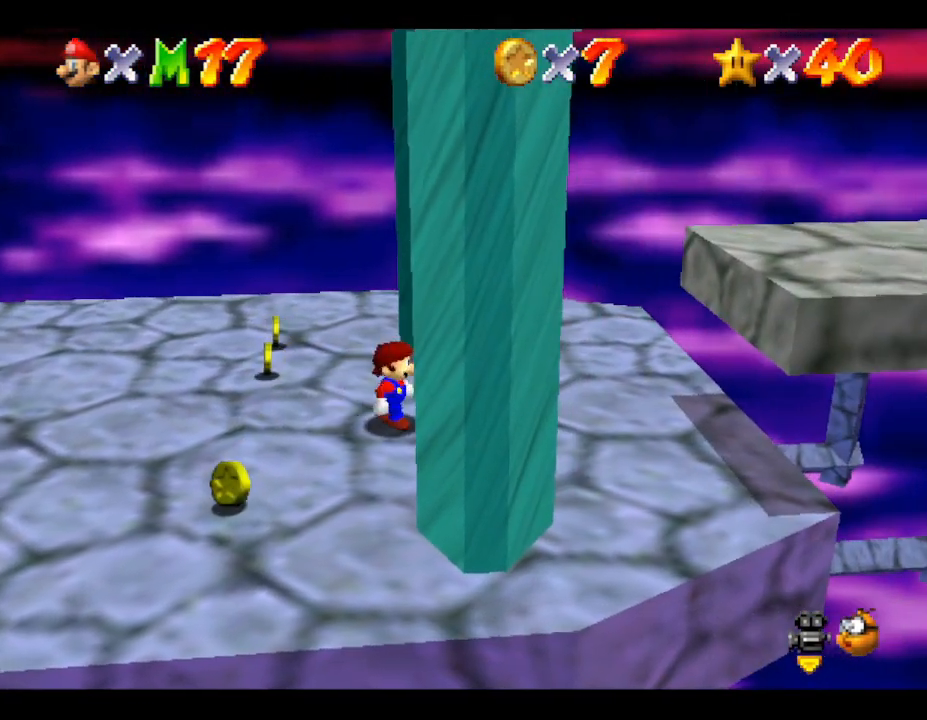
{"buttons": [], "left_stick": "left", "events": [[17, "A", "up"], [300, "A", "down"], [483, "A", "up"], [483, "left_stick", "left"]]}
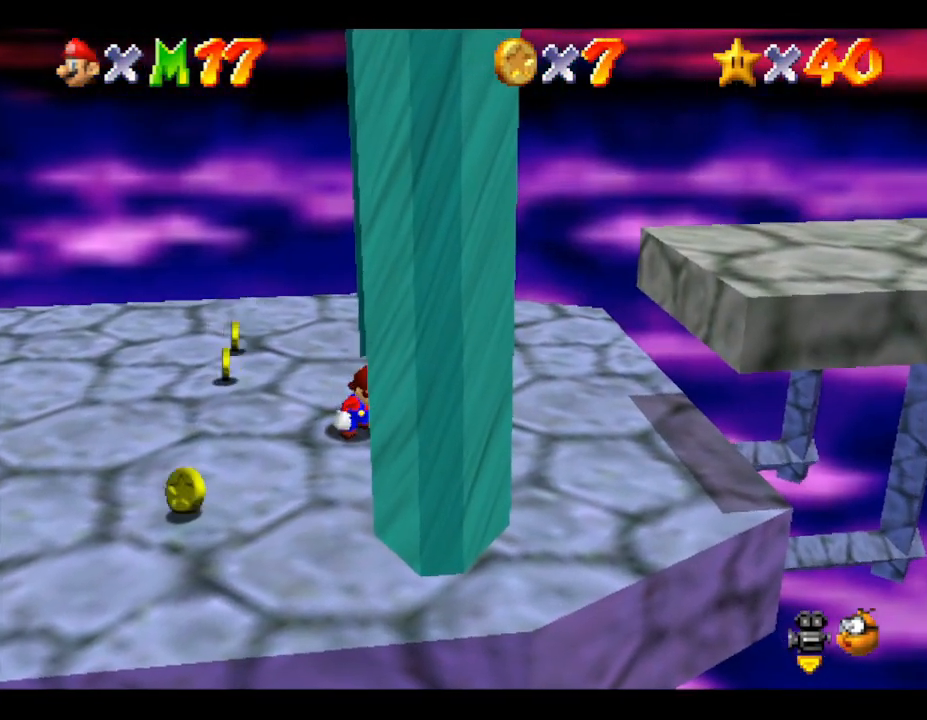
{"buttons": [], "left_stick": "left", "events": [[17, "A", "down"], [150, "A", "up"], [200, "A", "down"], [300, "A", "up"], [400, "A", "down"], [433, "A", "up"]]}
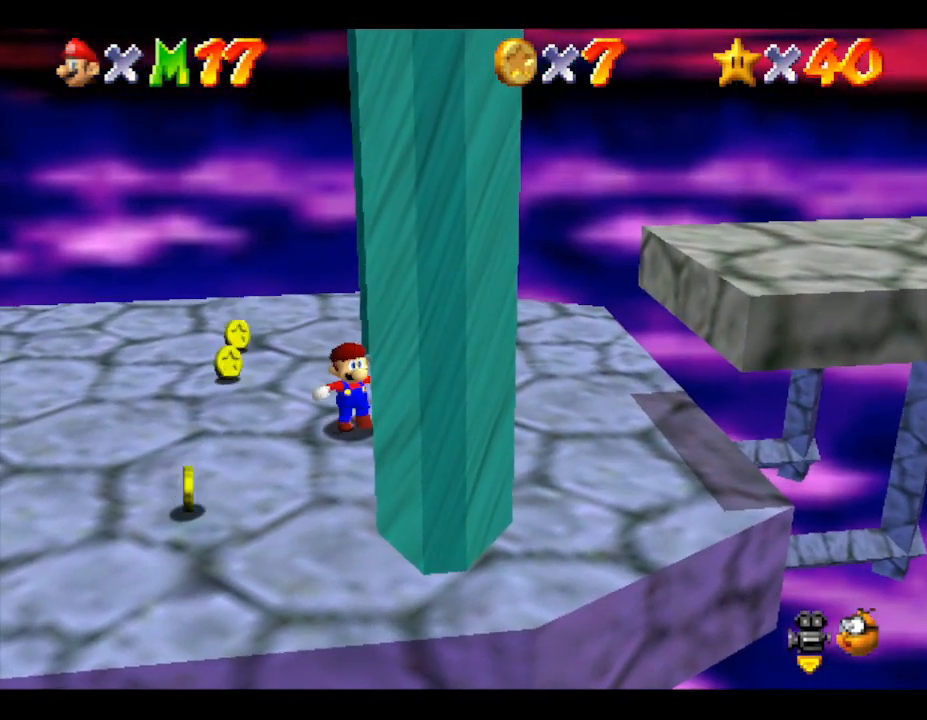
{"buttons": ["A"], "left_stick": "left", "events": [[150, "A", "down"], [267, "A", "up"], [333, "A", "down"], [400, "A", "up"], [483, "A", "down"]]}
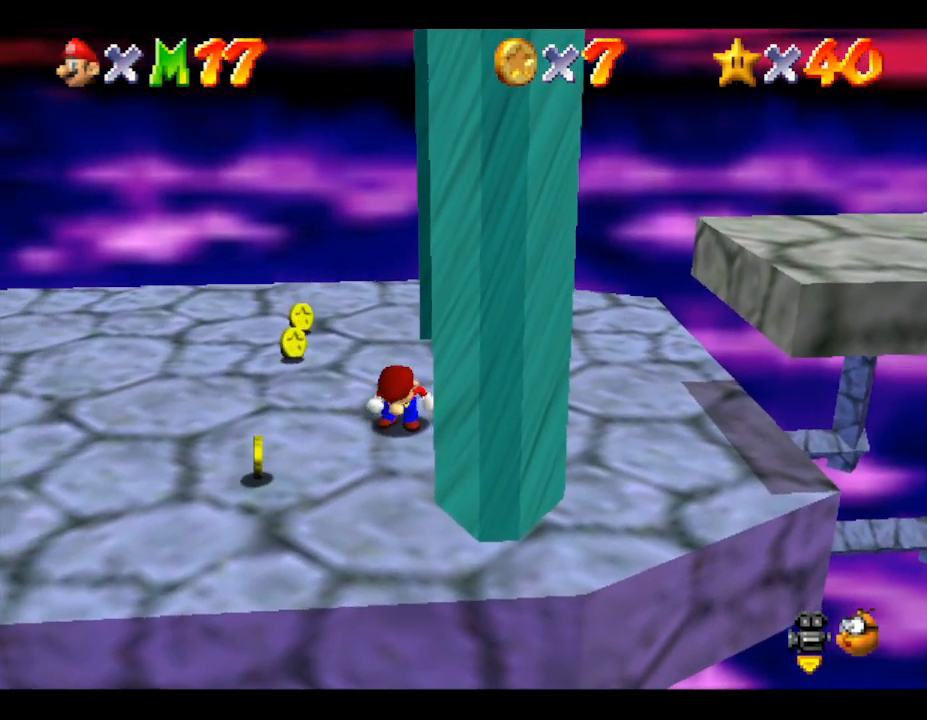
{"buttons": [], "left_stick": "up-left", "events": [[17, "A", "up"], [117, "A", "down"], [117, "left_stick", "up-left"], [150, "A", "up"]]}
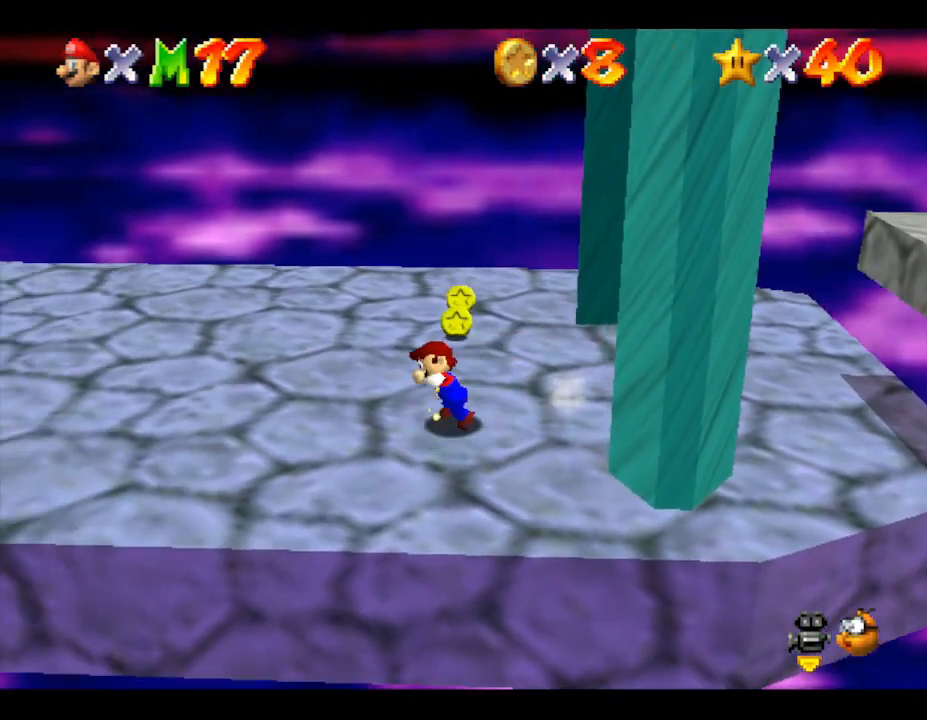
{"buttons": [], "left_stick": "left", "events": [[333, "left_stick", "left"]]}